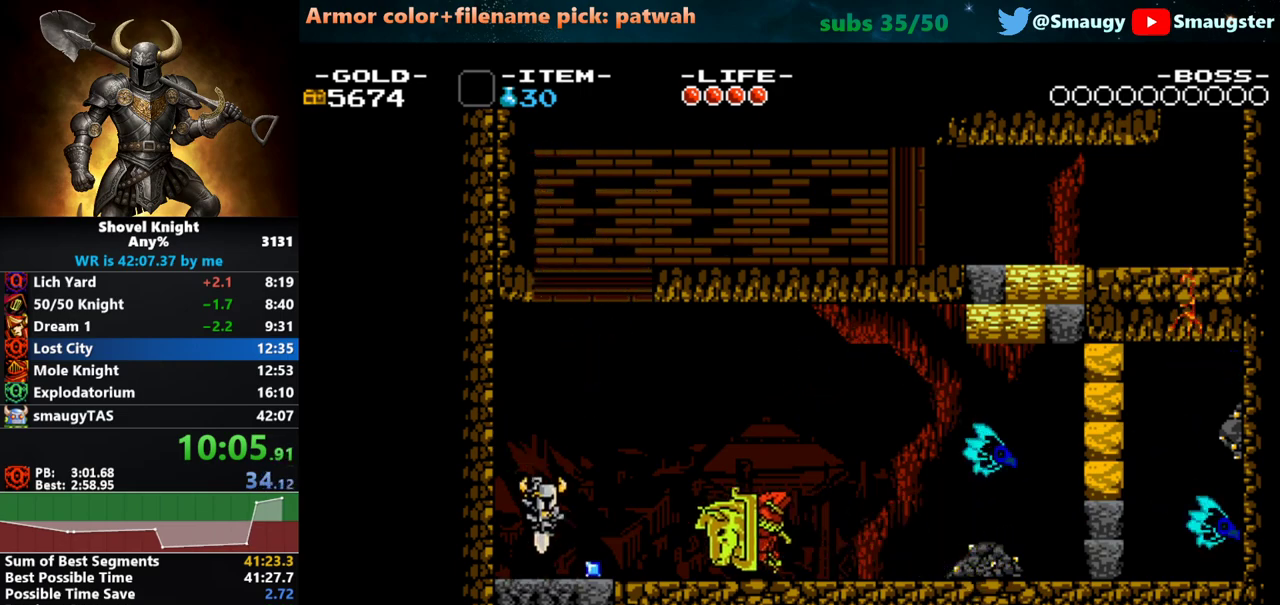
Gameplay with keyboard; each line is a JSON object with the keys held at the frame after it. "events" lists presses ("down") and releases ("up") of "1", "2", "3", "4", "5", "6", "7", "8", "9", "a", "caps_lock", "d", "e", "f", "g", "h", "i", "j", "k", "o", "q", "r", "s", "t", "tab", "u", "w" and "y" between this image and that frame as [ms after this image, input, new state], when the widget could be followed in between. No other keys are recorded. Mouse input is not recorded.
{"keys": [], "events": [[200, "s", "up"], [367, "j", "down"], [467, "j", "up"]]}
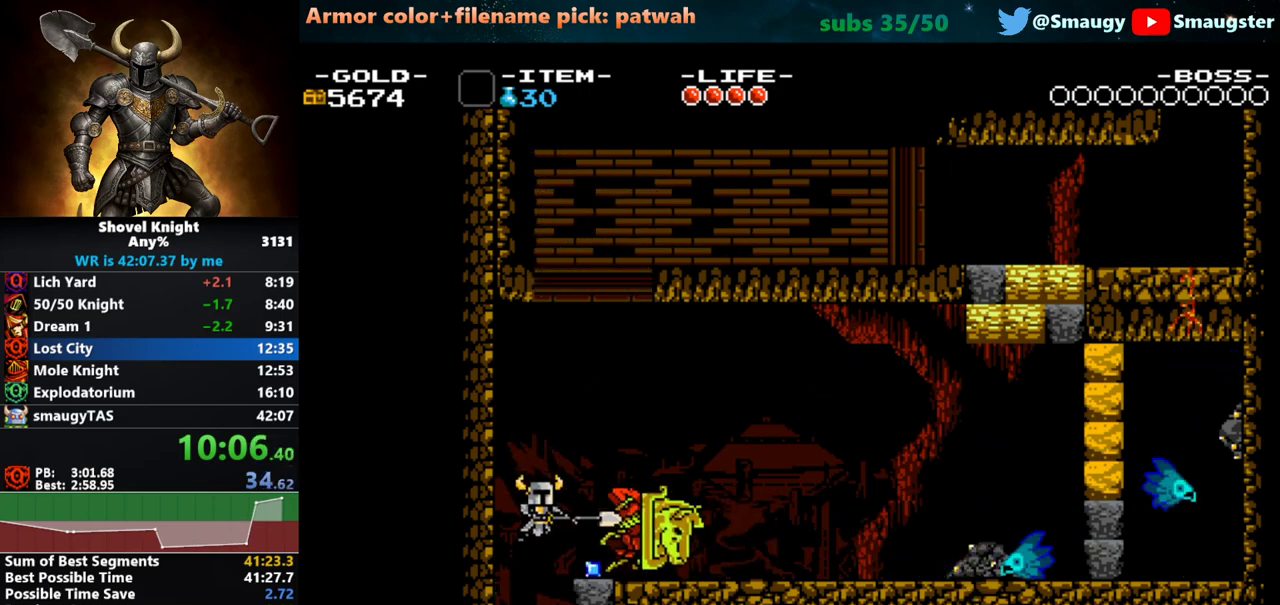
{"keys": ["d"], "events": [[183, "d", "down"]]}
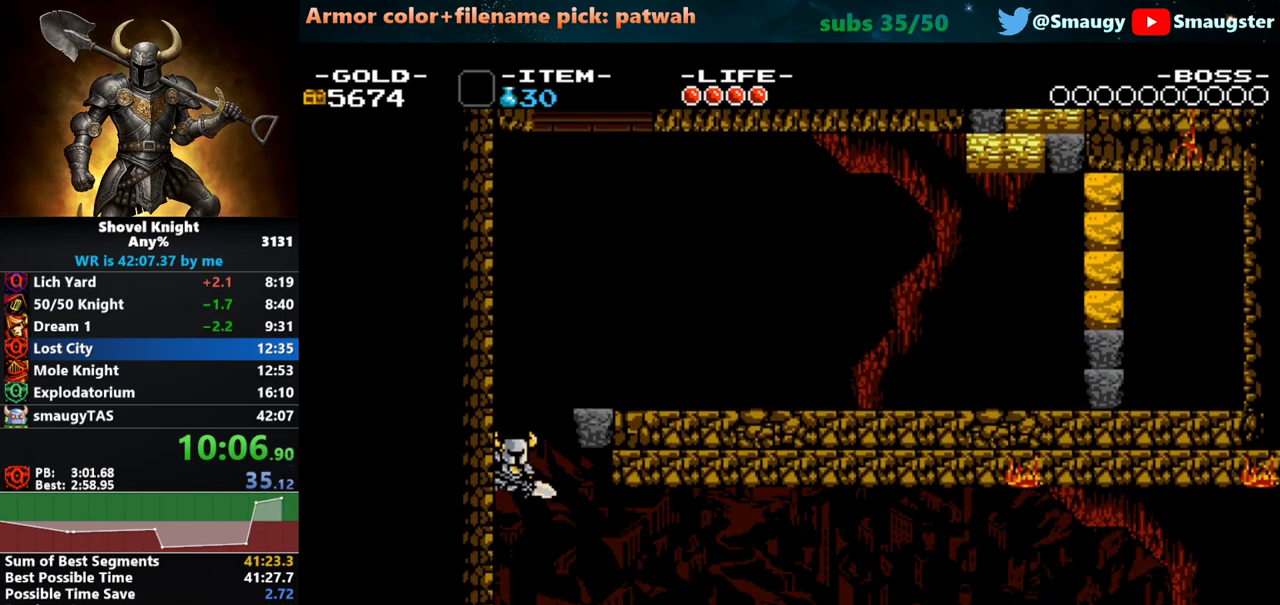
{"keys": ["d"], "events": []}
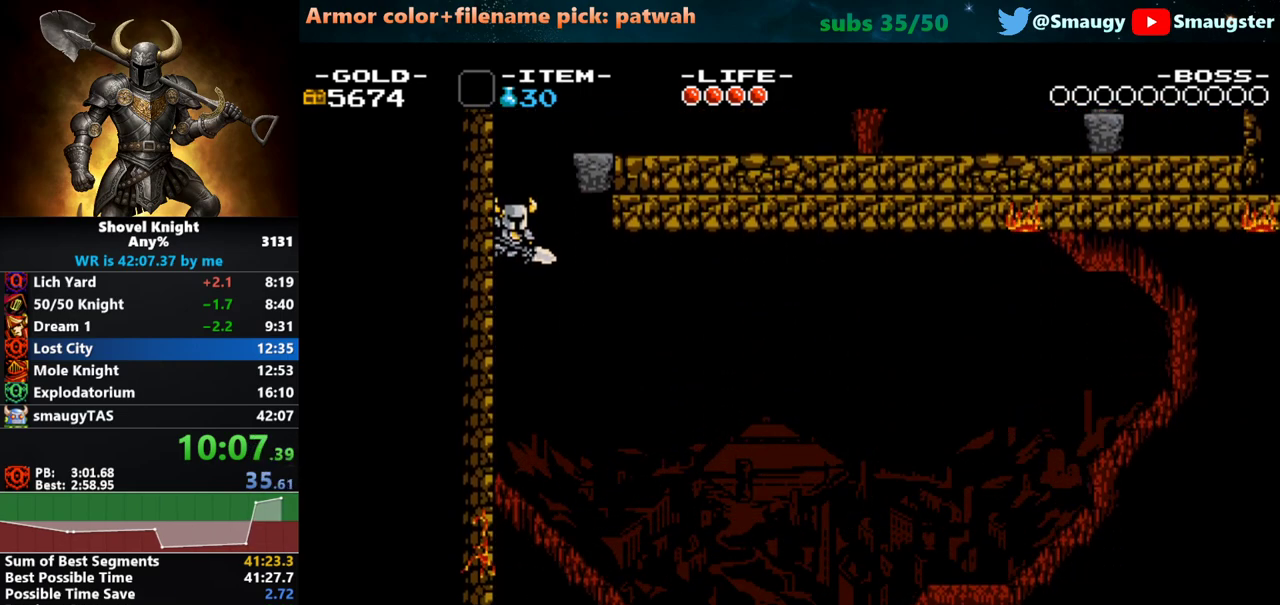
{"keys": ["d"], "events": []}
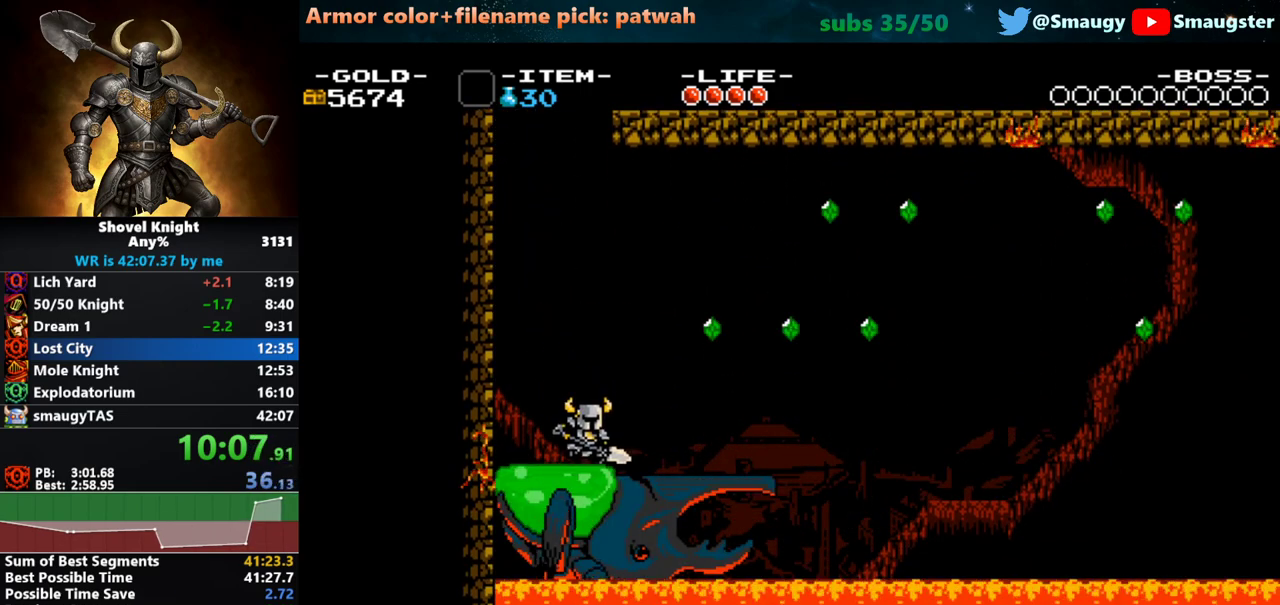
{"keys": ["d"], "events": [[100, "j", "down"], [183, "j", "up"]]}
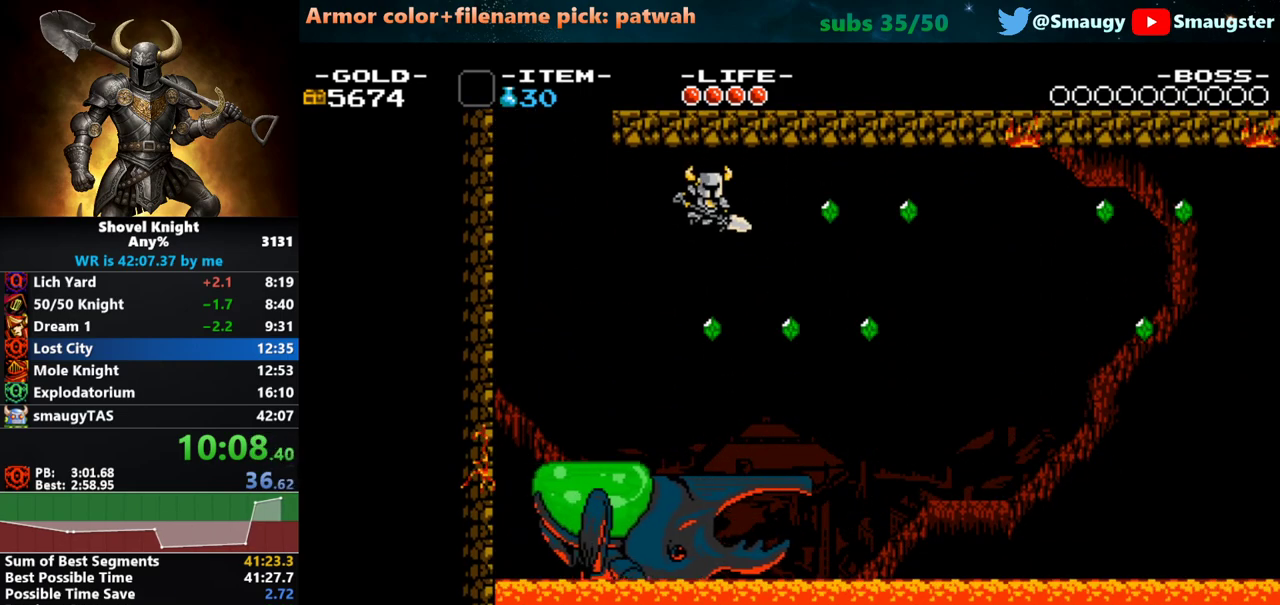
{"keys": ["d"], "events": [[83, "a", "down"], [83, "d", "up"], [317, "a", "up"], [367, "d", "down"], [433, "j", "down"], [500, "j", "up"]]}
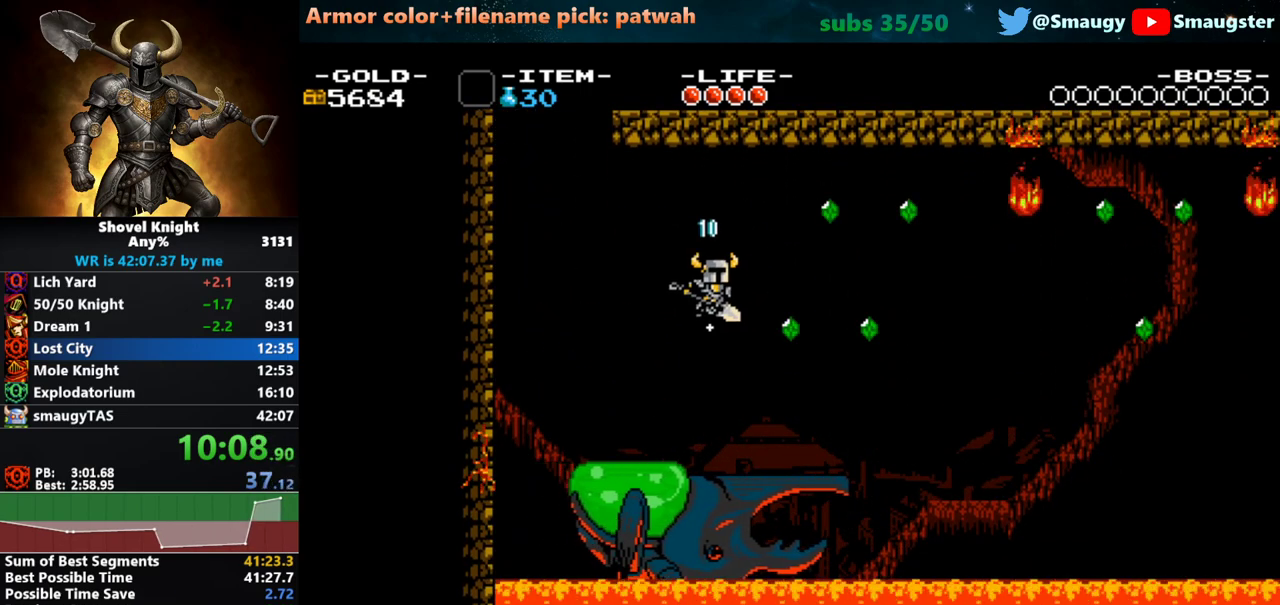
{"keys": ["a"], "events": [[400, "d", "up"], [450, "a", "down"]]}
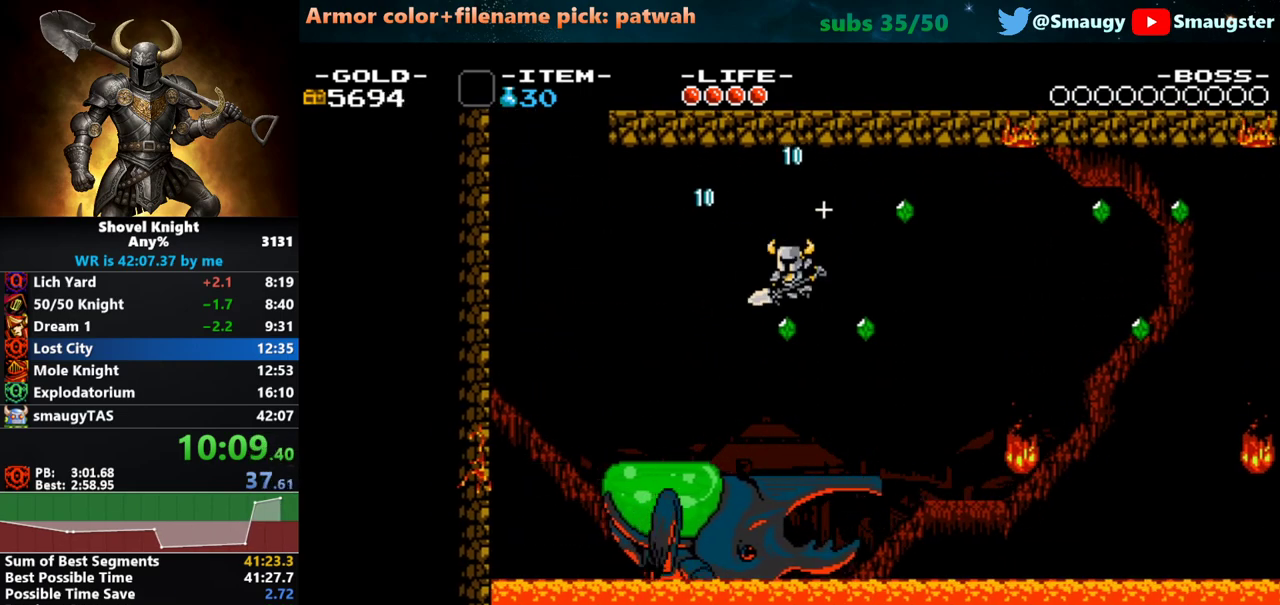
{"keys": ["d"], "events": [[183, "a", "up"], [217, "d", "down"], [250, "j", "down"], [350, "j", "up"]]}
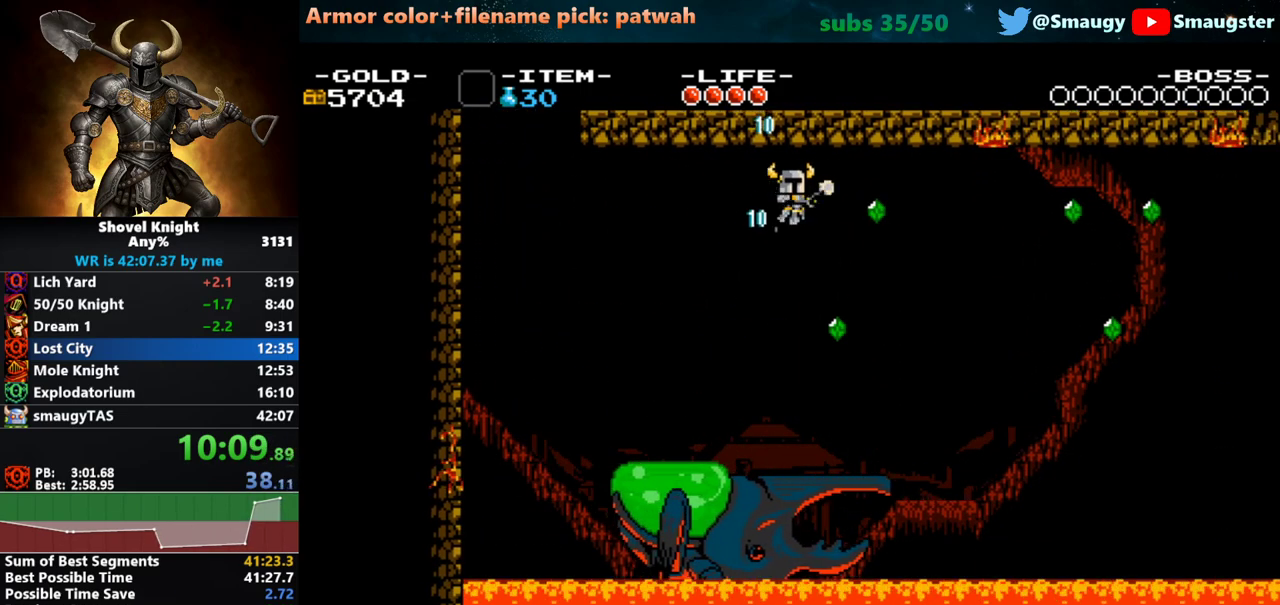
{"keys": ["a"], "events": [[267, "a", "down"], [267, "d", "up"]]}
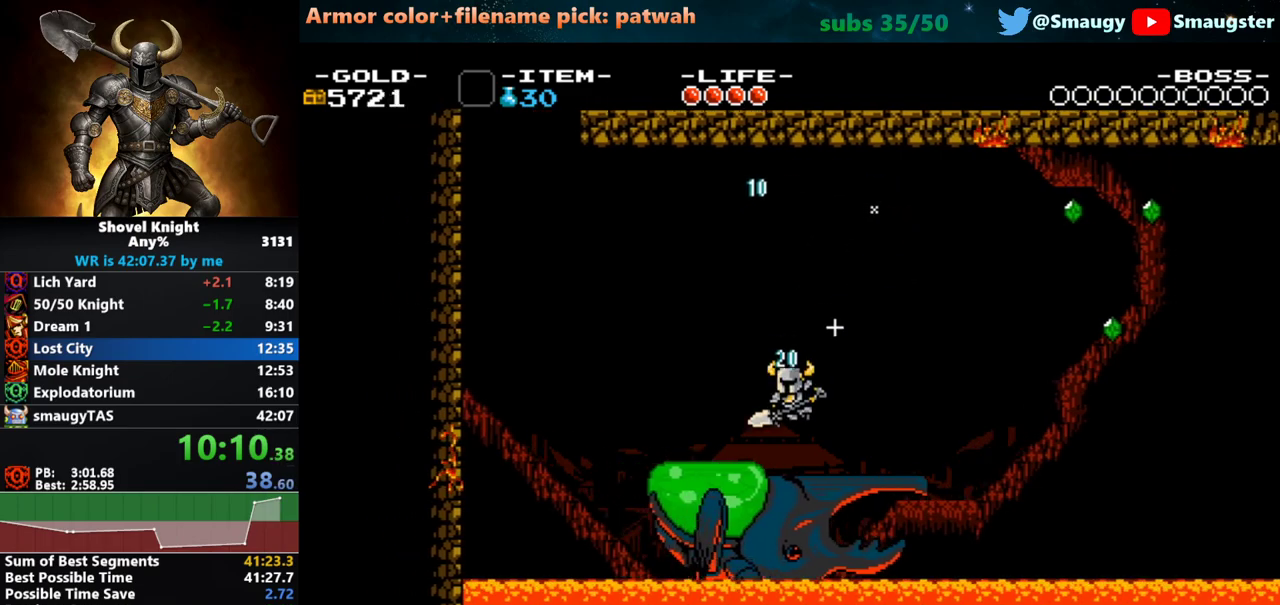
{"keys": ["d"], "events": [[67, "a", "up"], [67, "d", "down"], [100, "j", "down"], [200, "j", "up"]]}
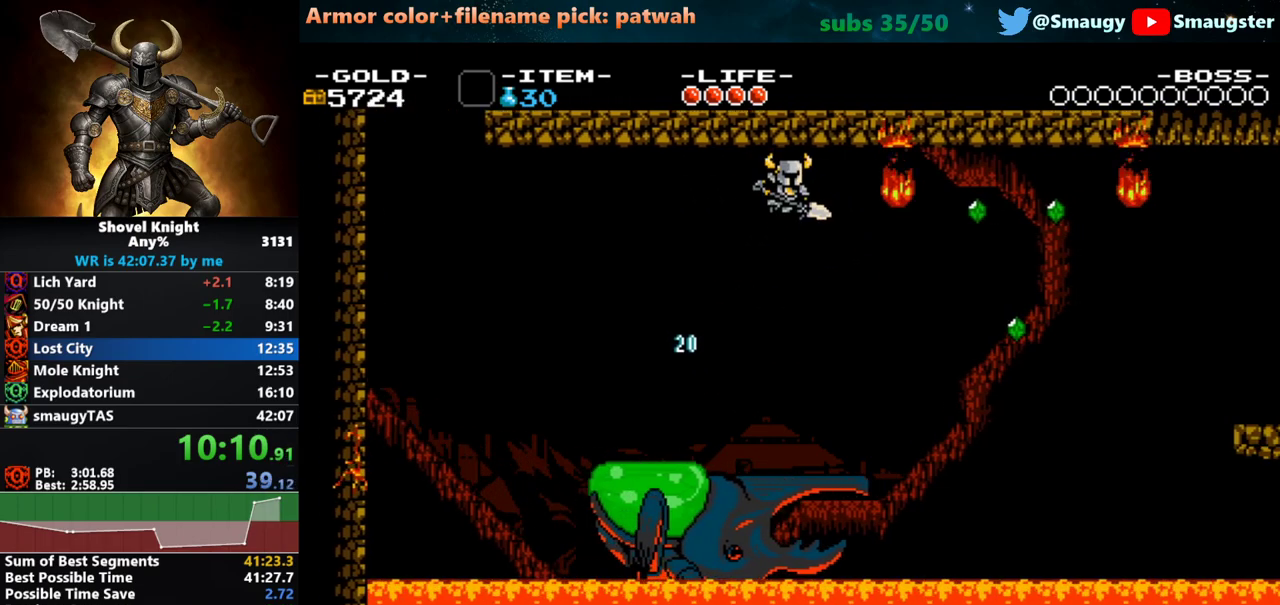
{"keys": [], "events": [[83, "j", "down"], [183, "j", "up"], [350, "d", "up"]]}
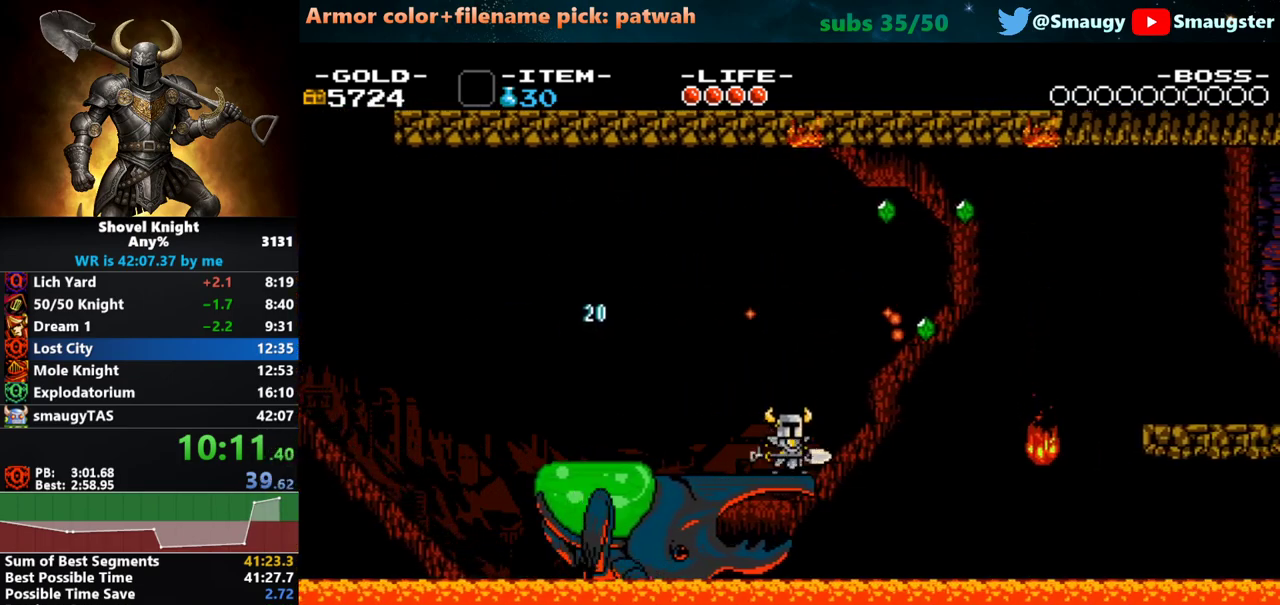
{"keys": ["d", "k"], "events": [[400, "d", "down"], [433, "k", "down"]]}
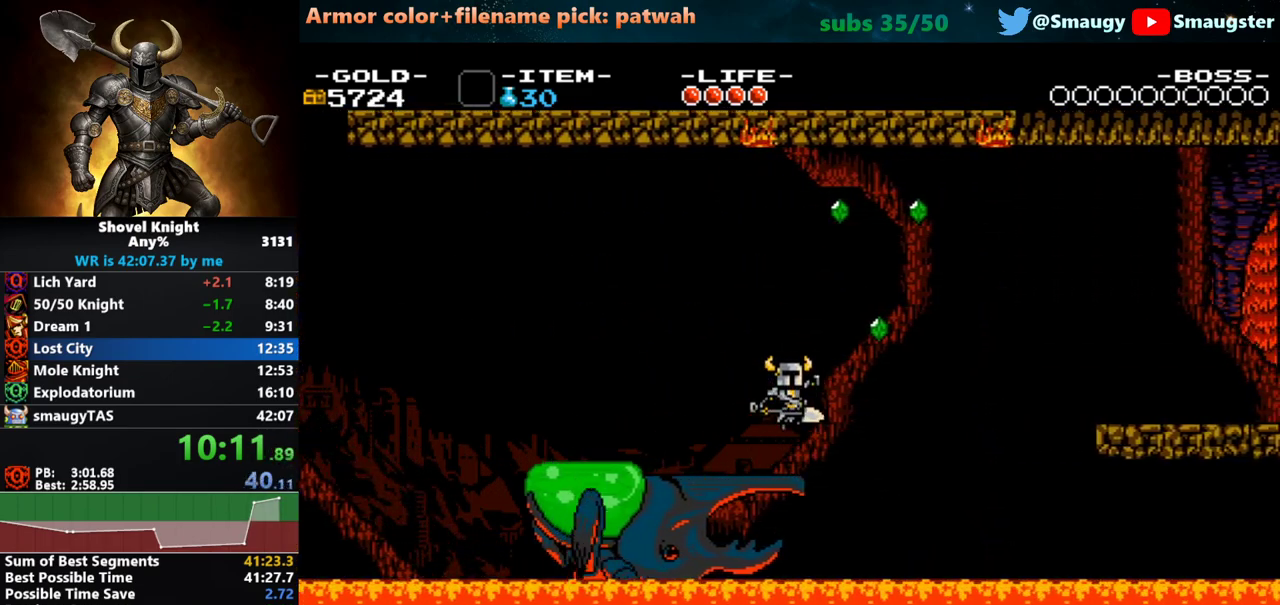
{"keys": [], "events": [[33, "k", "up"], [267, "a", "down"], [300, "d", "up"], [417, "a", "up"]]}
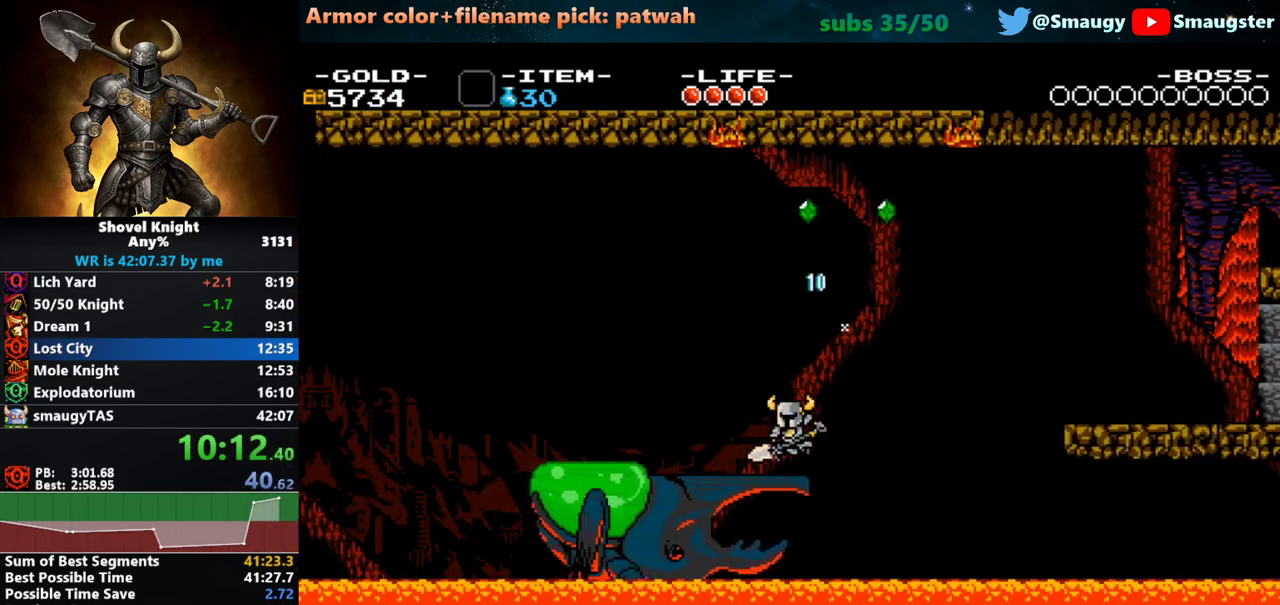
{"keys": [], "events": [[250, "d", "down"], [283, "d", "up"]]}
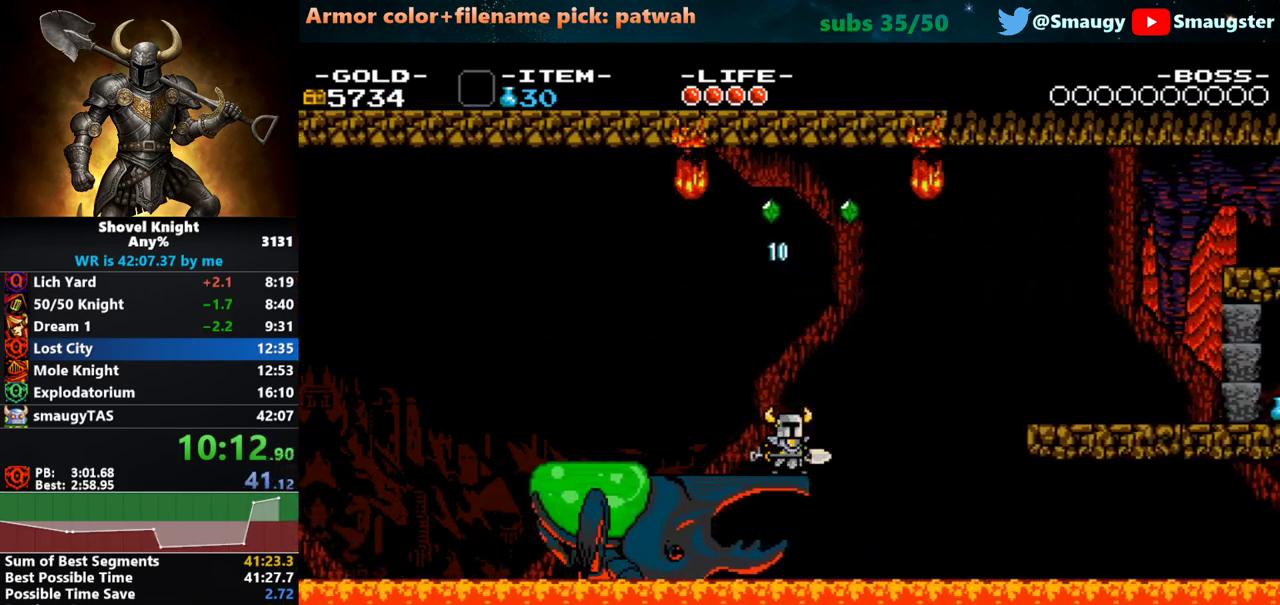
{"keys": ["d", "k"], "events": [[133, "d", "down"], [433, "k", "down"]]}
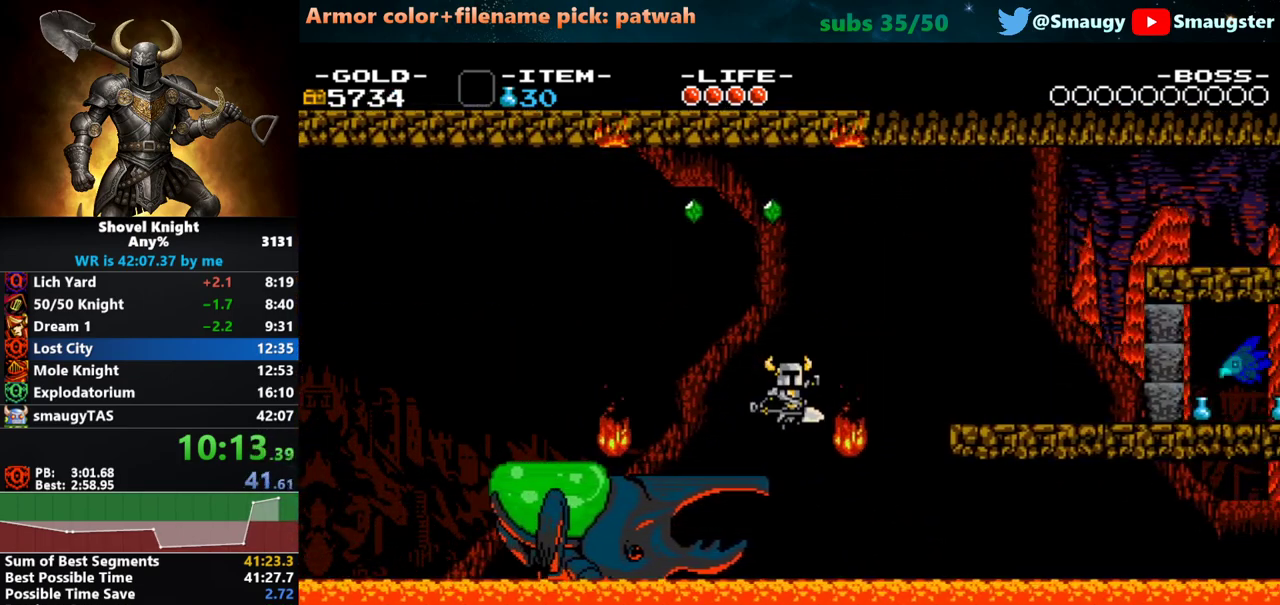
{"keys": ["d", "k"], "events": []}
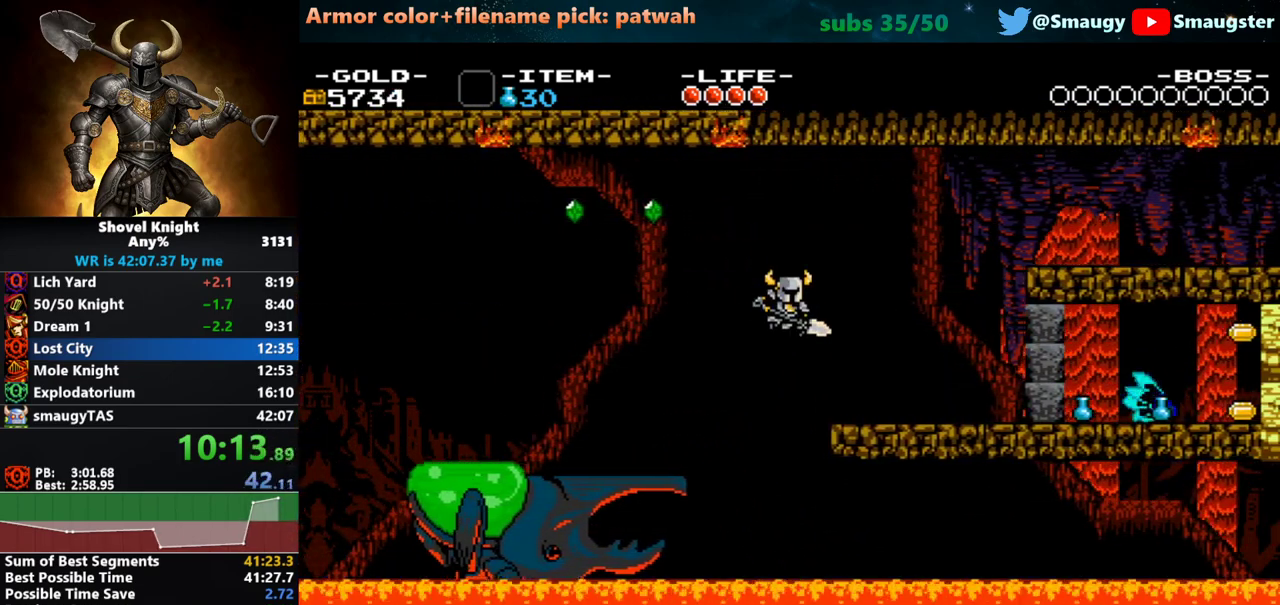
{"keys": ["d"], "events": [[17, "k", "up"]]}
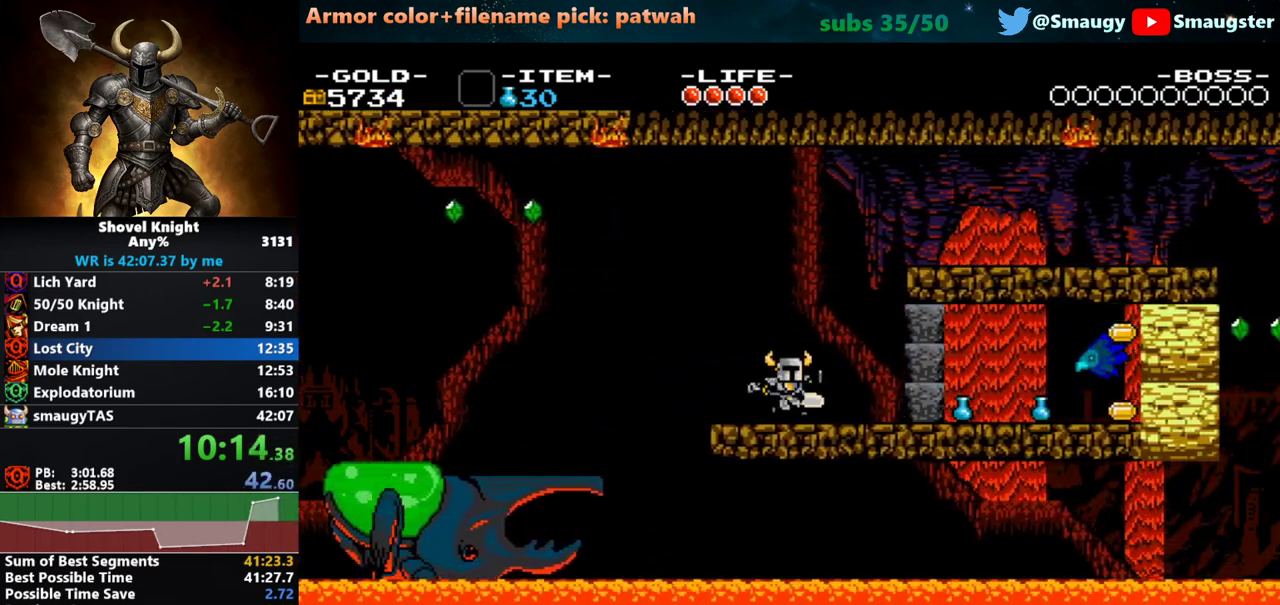
{"keys": ["d"], "events": [[117, "k", "down"], [300, "j", "down"], [367, "k", "up"], [433, "j", "up"]]}
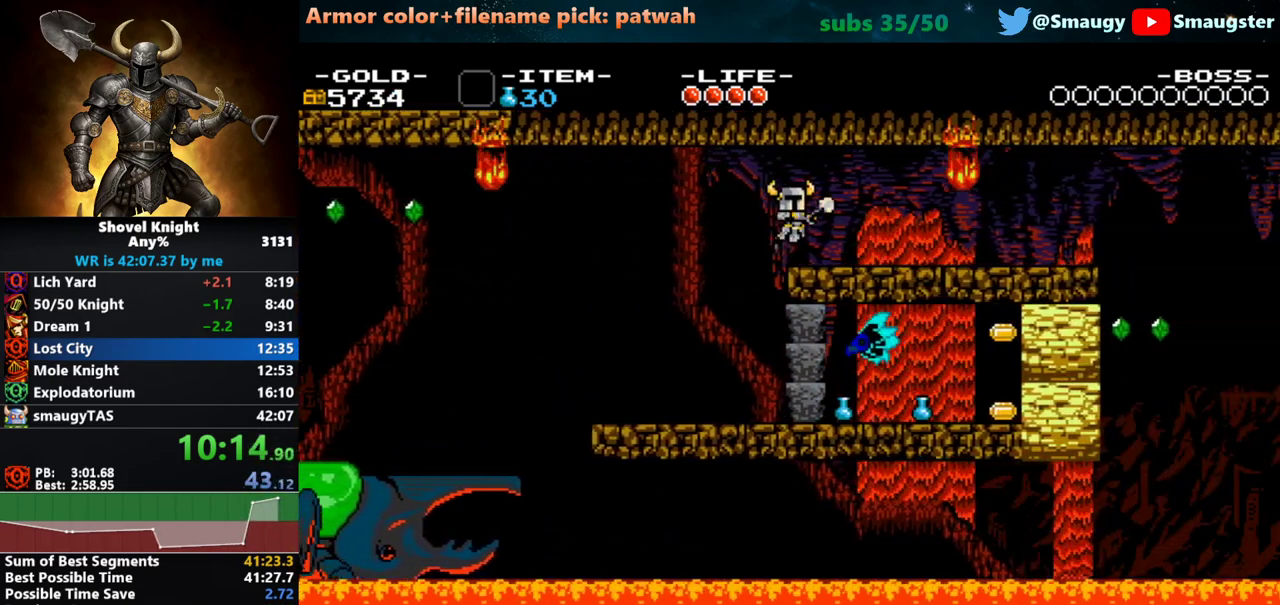
{"keys": ["d", "j", "k"], "events": [[100, "k", "down"], [167, "j", "down"], [217, "k", "up"], [283, "j", "up"], [417, "k", "down"], [483, "j", "down"]]}
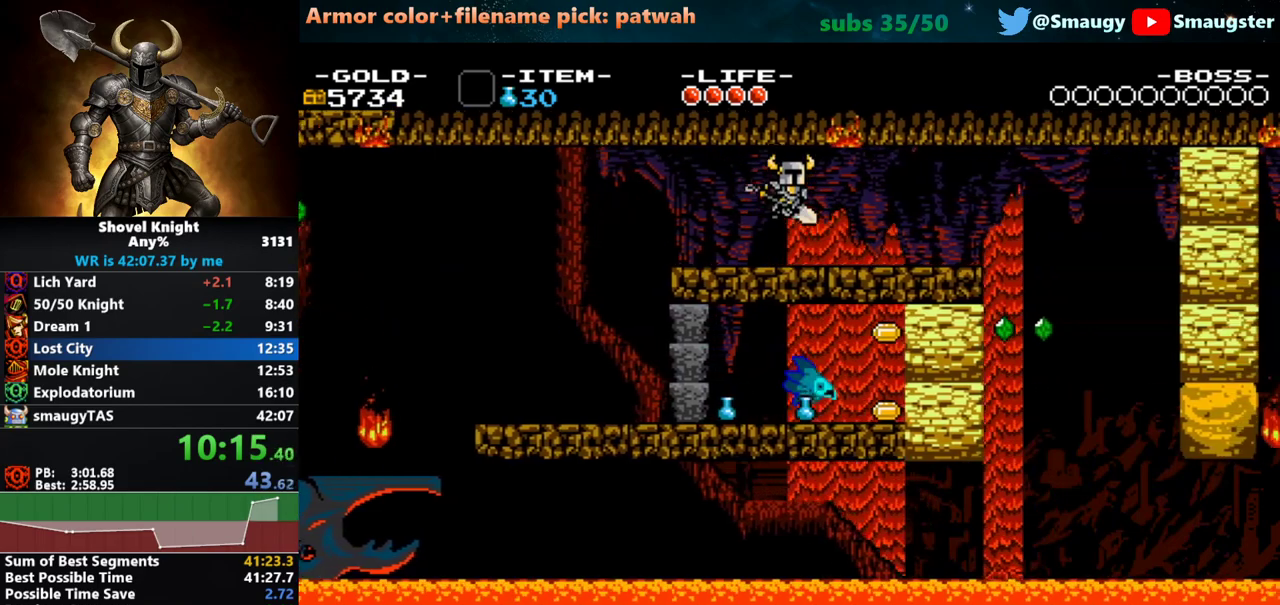
{"keys": ["d"], "events": [[17, "k", "up"], [50, "j", "up"], [233, "k", "down"], [300, "j", "down"], [333, "k", "up"], [367, "j", "up"]]}
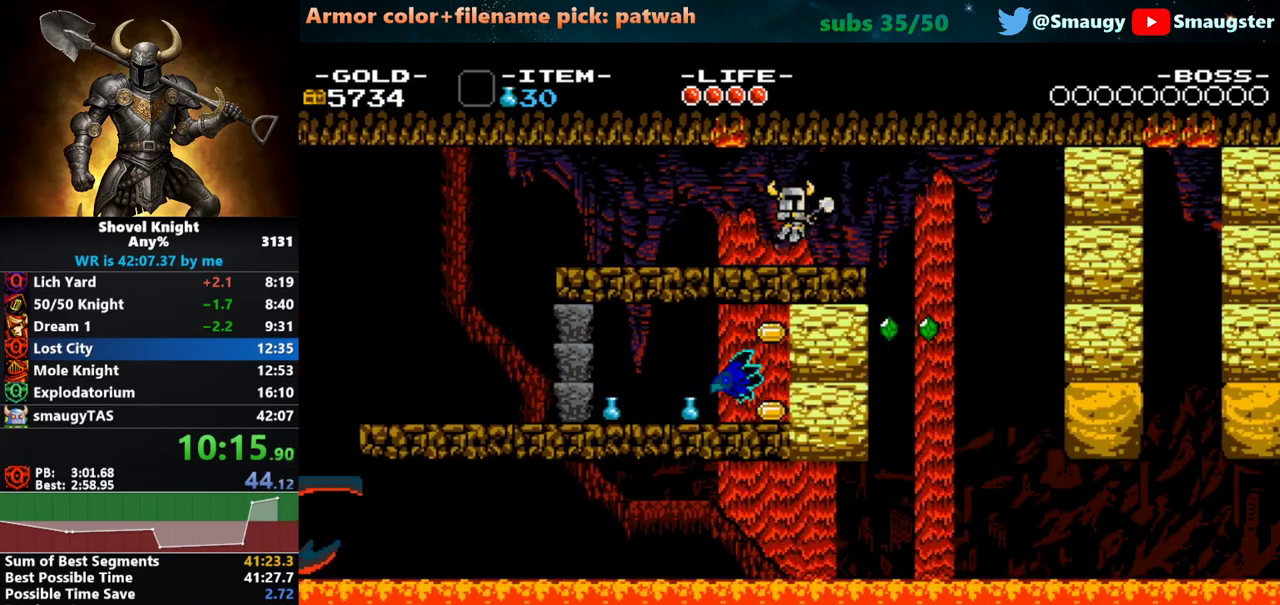
{"keys": [], "events": [[67, "k", "down"], [100, "j", "down"], [133, "k", "up"], [167, "j", "up"], [383, "d", "up"]]}
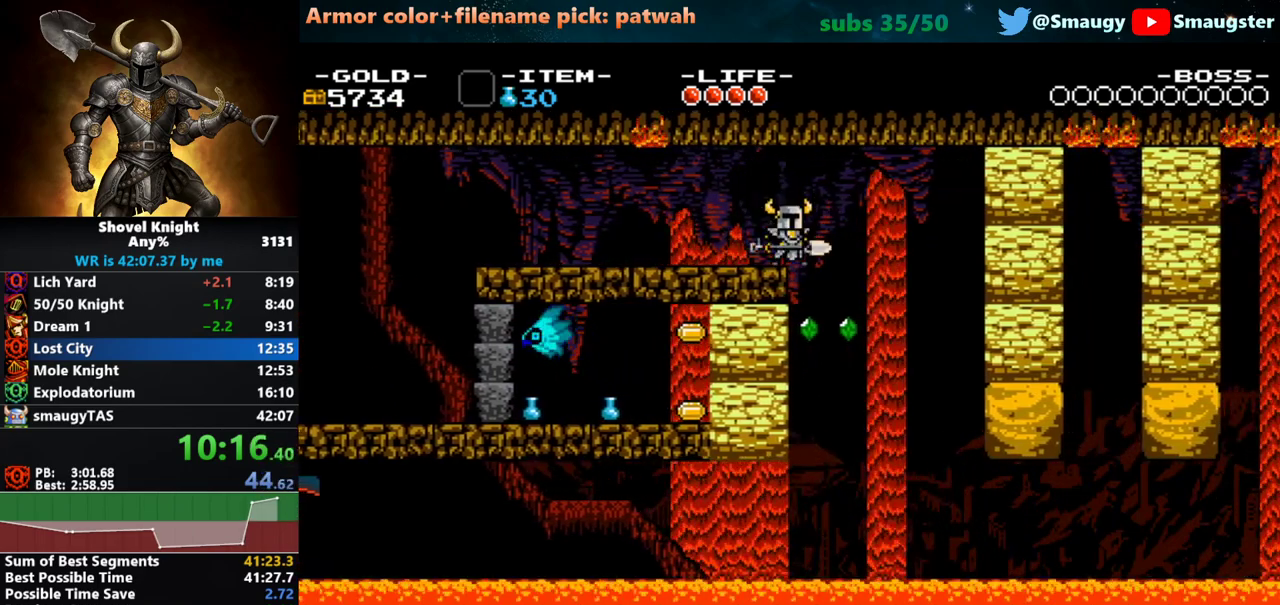
{"keys": [], "events": [[117, "d", "down"], [250, "d", "up"], [417, "d", "down"], [450, "d", "up"]]}
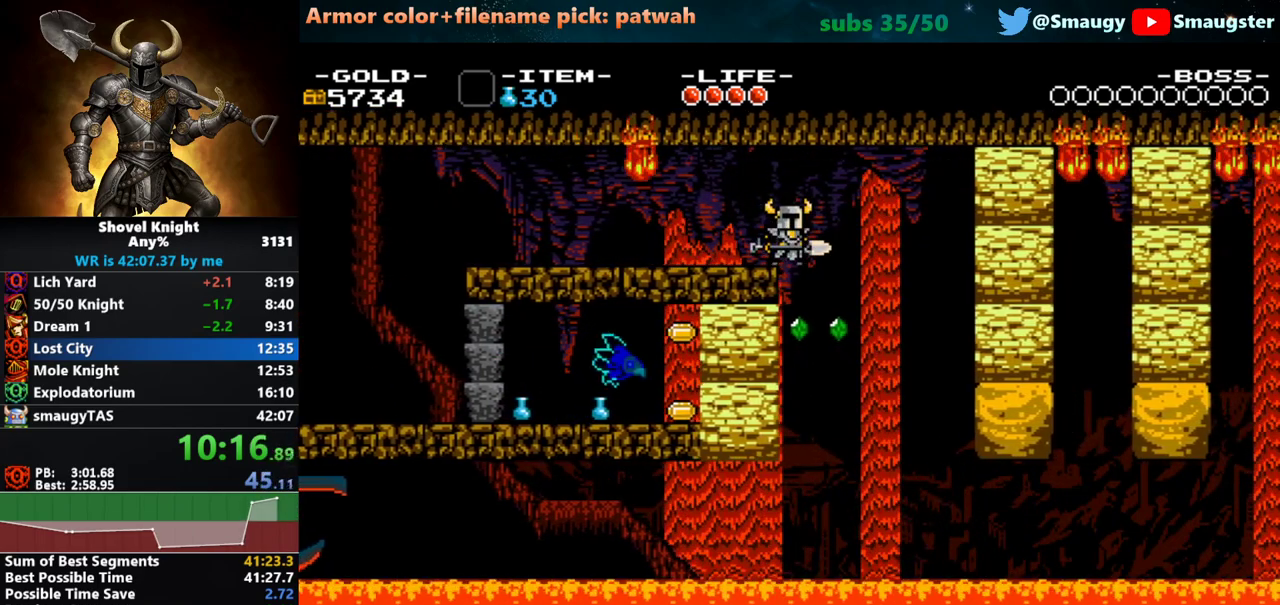
{"keys": [], "events": []}
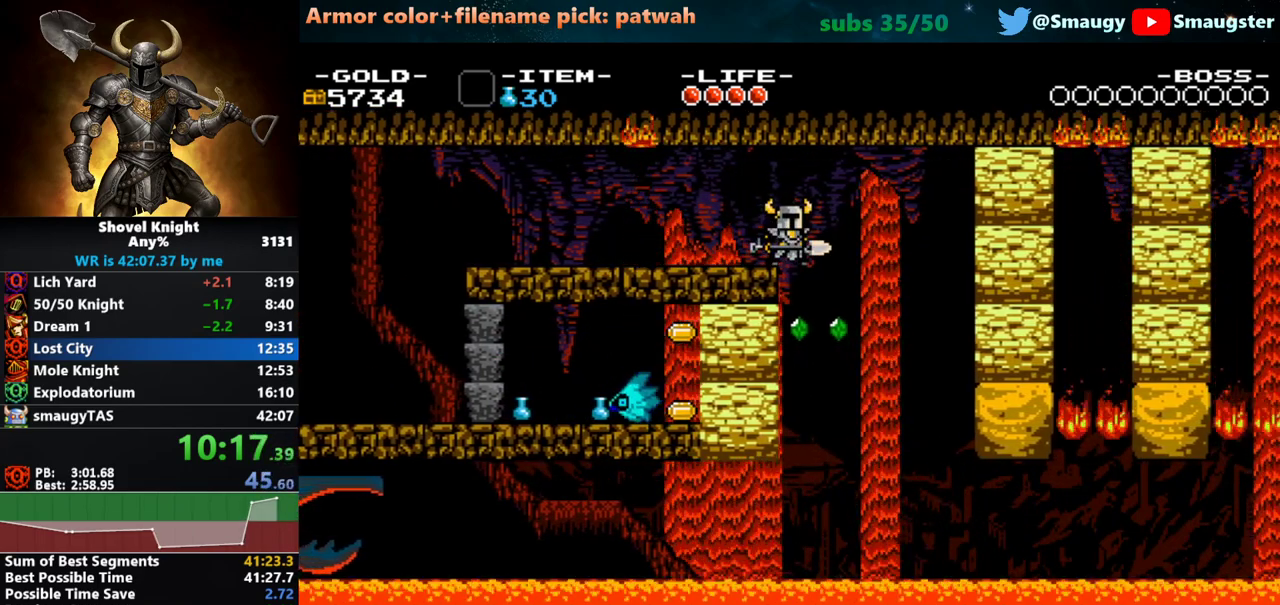
{"keys": [], "events": []}
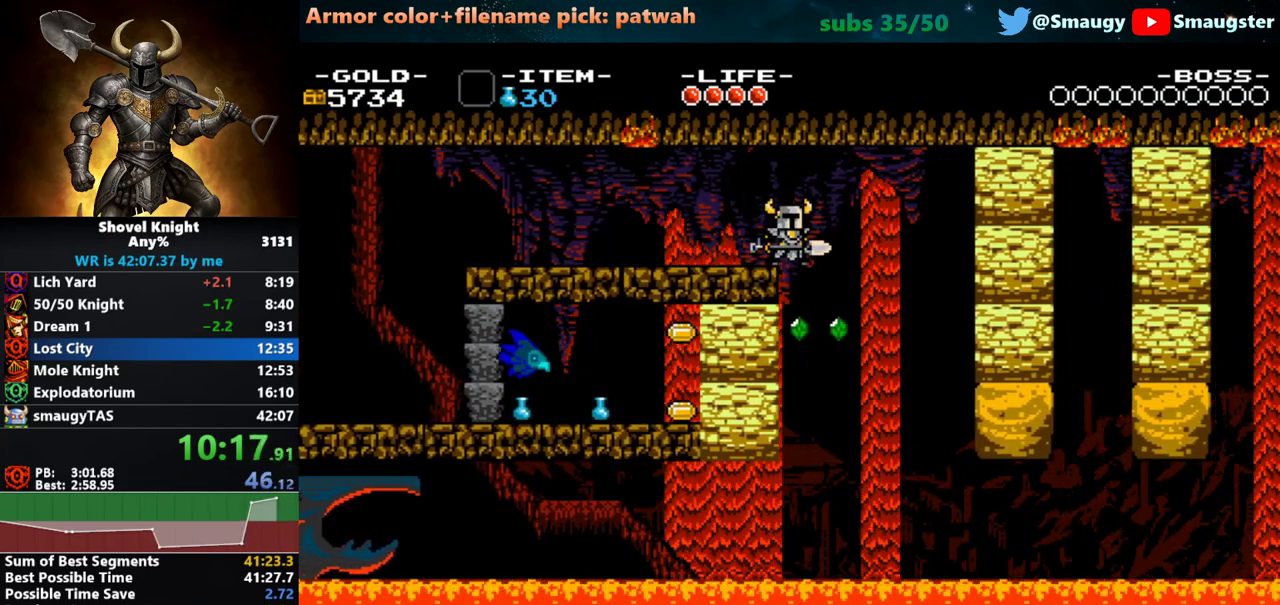
{"keys": [], "events": []}